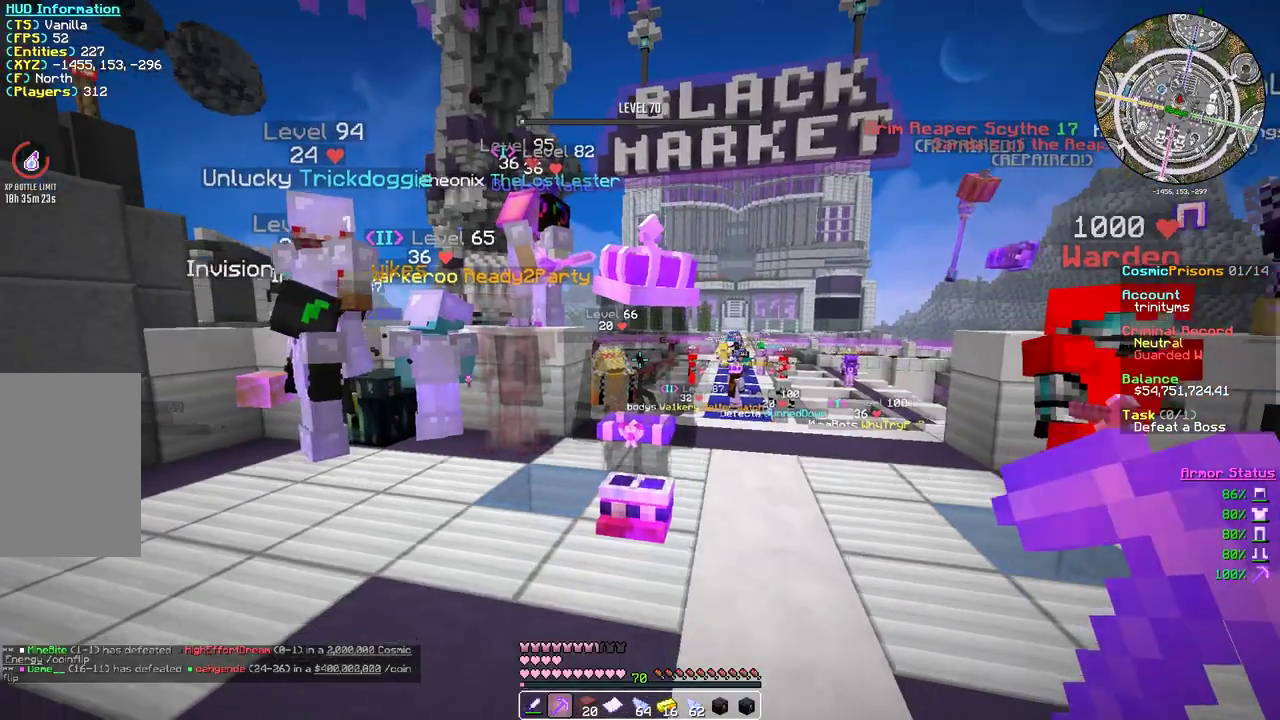
Gameplay with keyboard and mouse; each line is a JSON object with the keys and mouse buttons held at the frame after it. "events" lists presses ("down") and releases ("up") of "a", "d", "s", "w", "mouse_left" and "mouse_right" between this image and that frame as [ms after this image, input, new state], when the widget could be followed in between. "mouse_left", "mouse_right" = the "left", "right" buttons of the "mouse" list. No other keys are recorded. Fast repeated clicks can show as one long hold. Mouse movement is not recorded.
{"keys": [], "mouse": [], "events": [[17, "s", "up"]]}
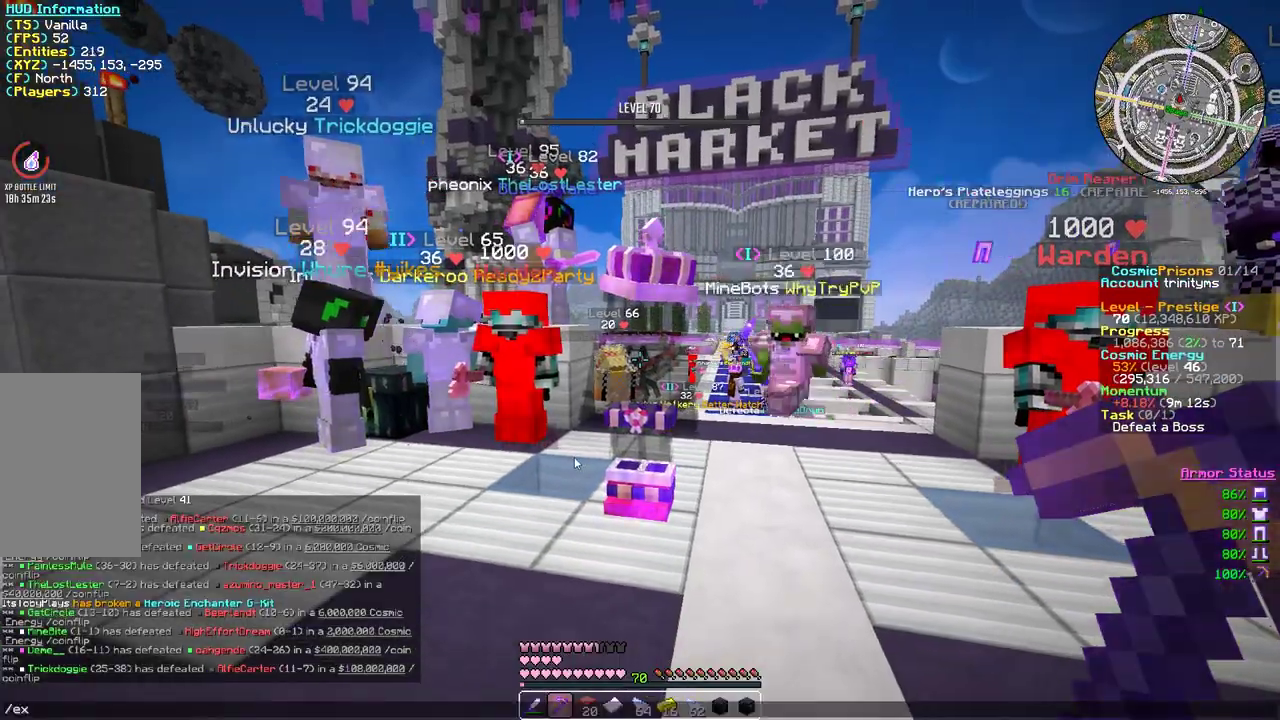
{"keys": ["a"], "mouse": [], "events": [[333, "a", "down"]]}
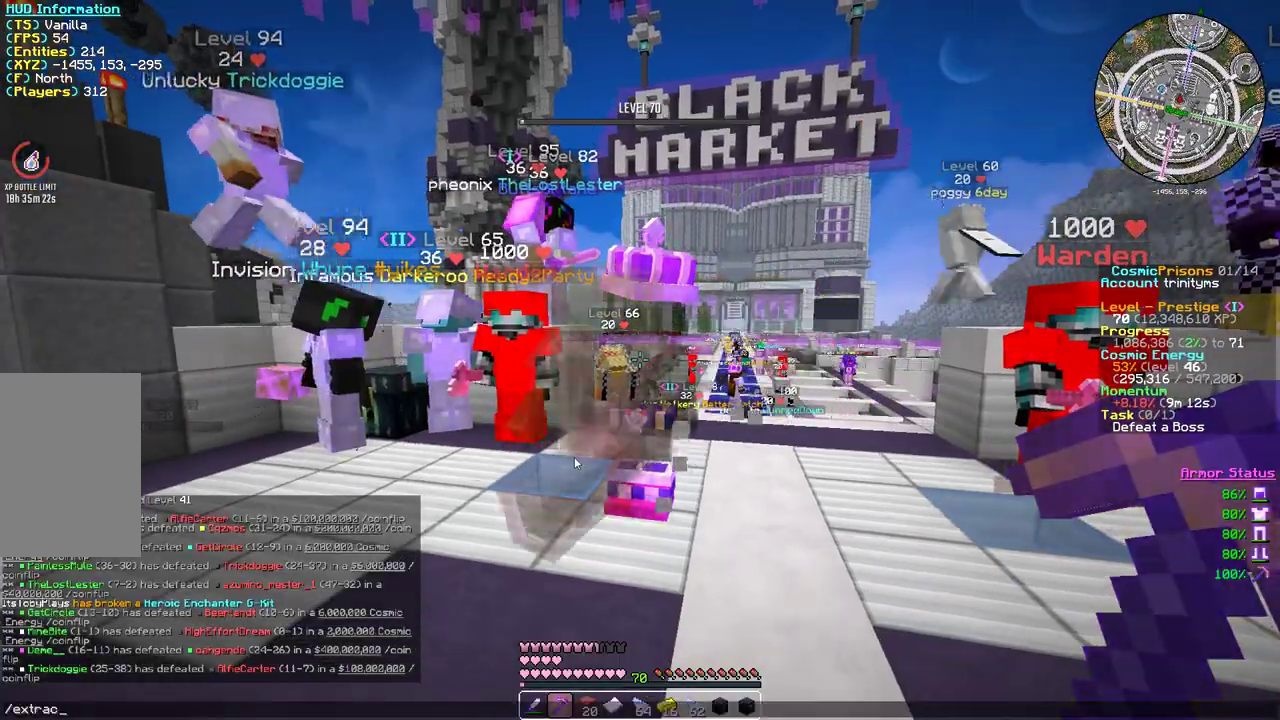
{"keys": ["a"], "mouse": [], "events": [[50, "a", "up"], [417, "a", "down"]]}
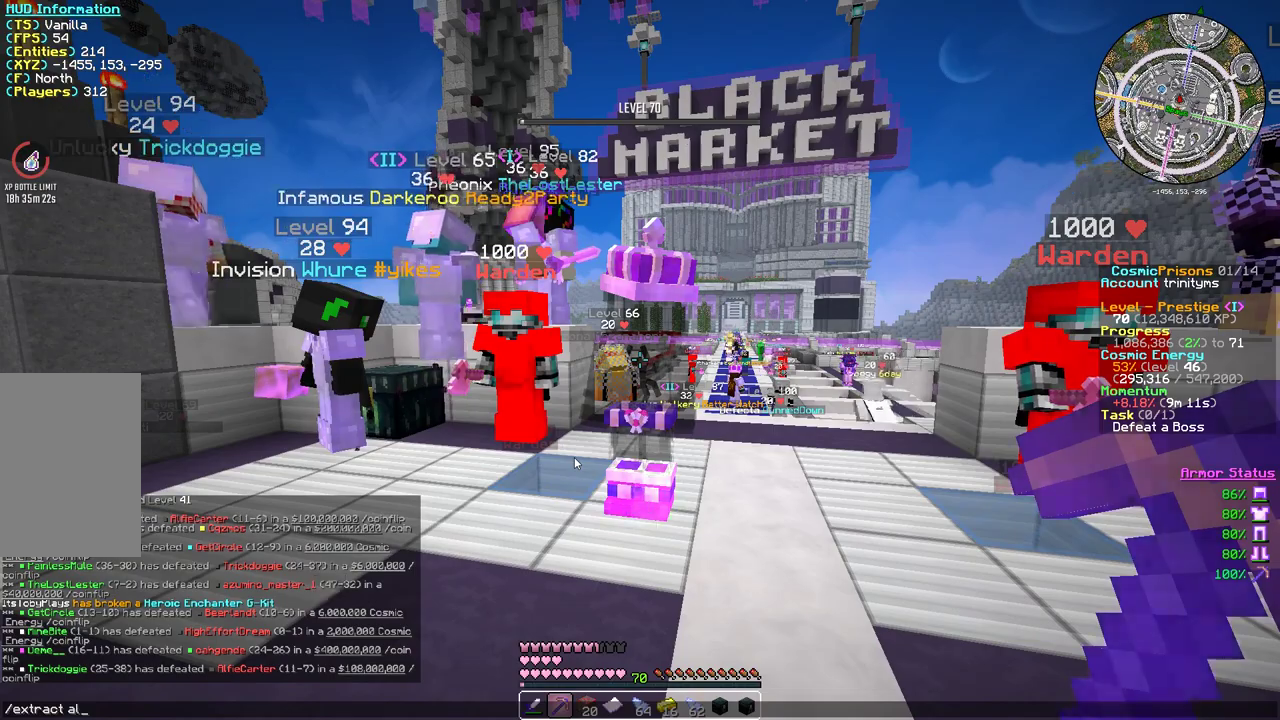
{"keys": [], "mouse": [], "events": [[83, "a", "up"]]}
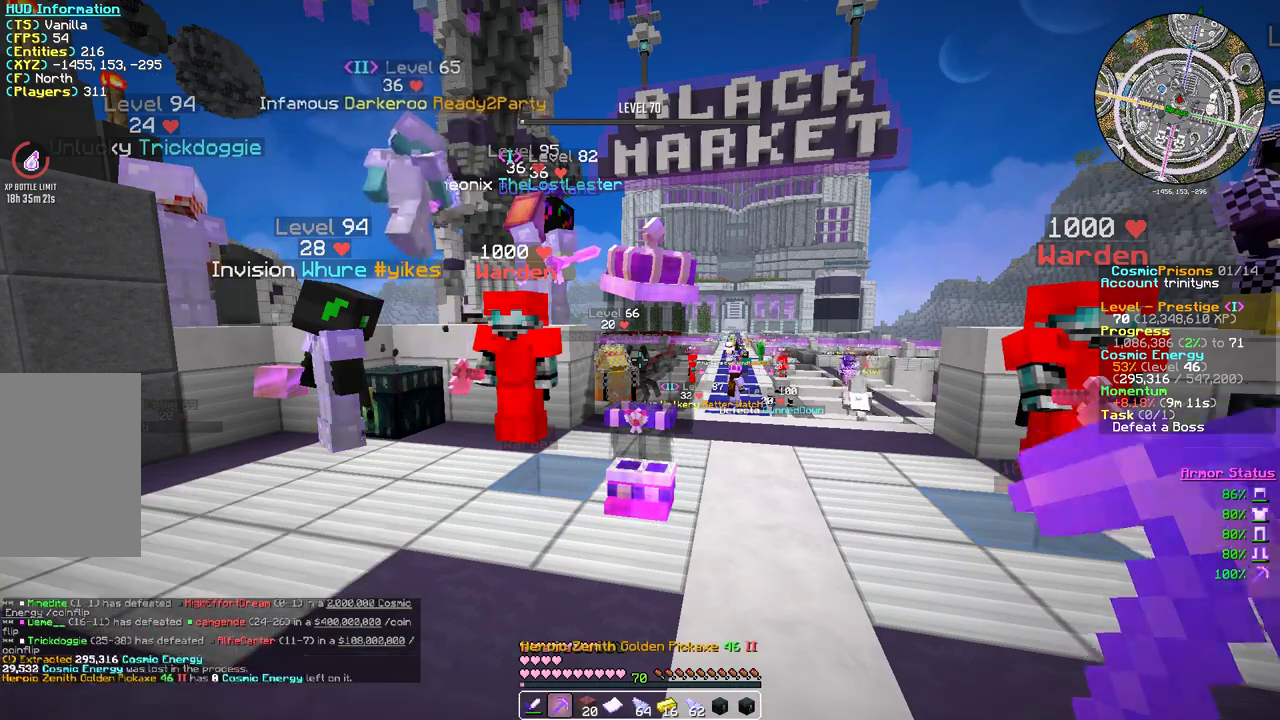
{"keys": [], "mouse": [], "events": []}